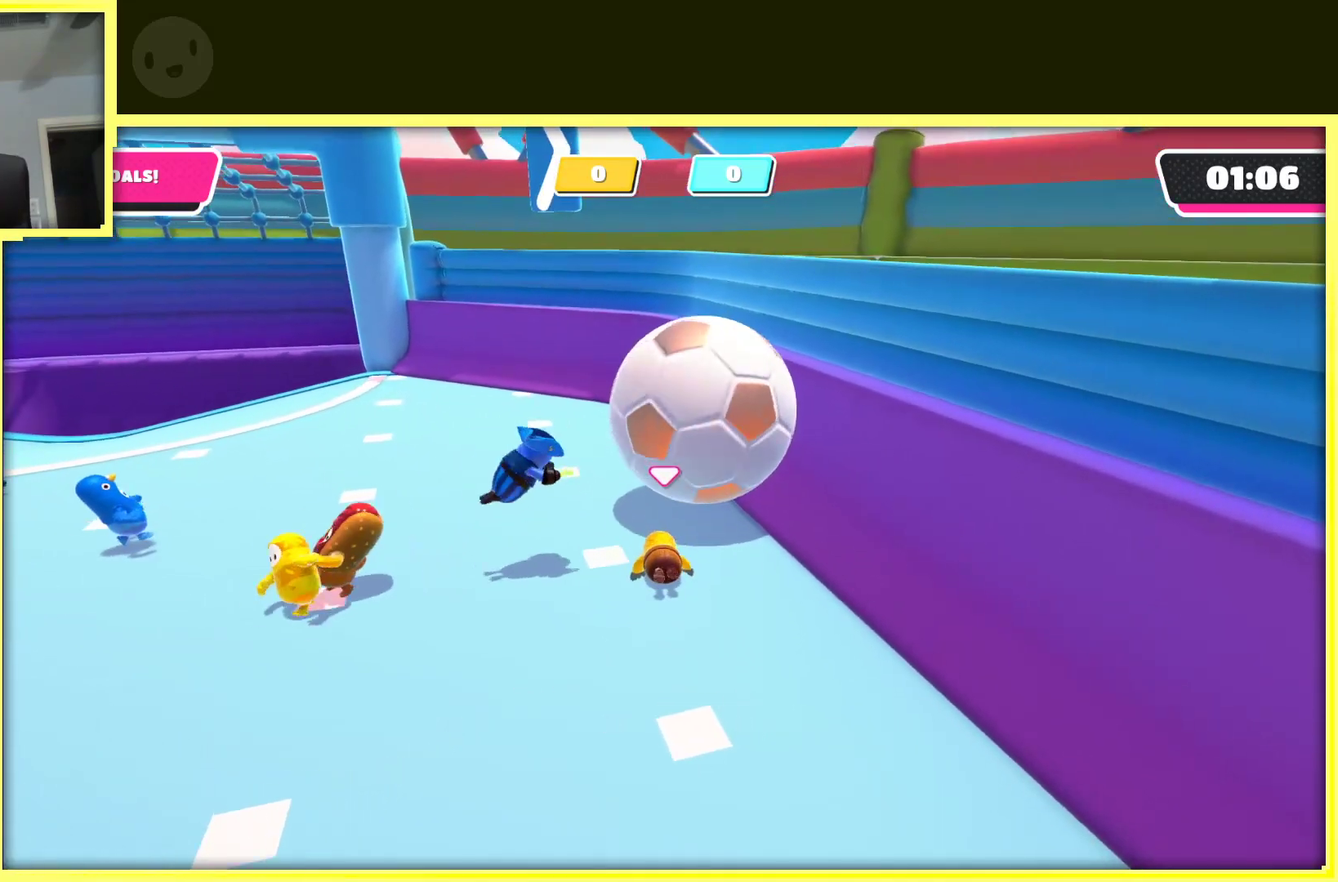
Gameplay with a controller (Xbox layout); each line is a JSON object with the inputs held at the frame after it. "events" lists button and stick changes between this image and that frame as [ms after this image, input, new state], when the widget could be followed in between. Not read: L3 R3.
{"buttons": [], "left_stick": "up-left", "right_stick": "center", "events": [[17, "left_stick", "left"], [17, "right_stick", "left"], [133, "left_stick", "down-left"], [200, "right_stick", "center"], [400, "left_stick", "up-left"]]}
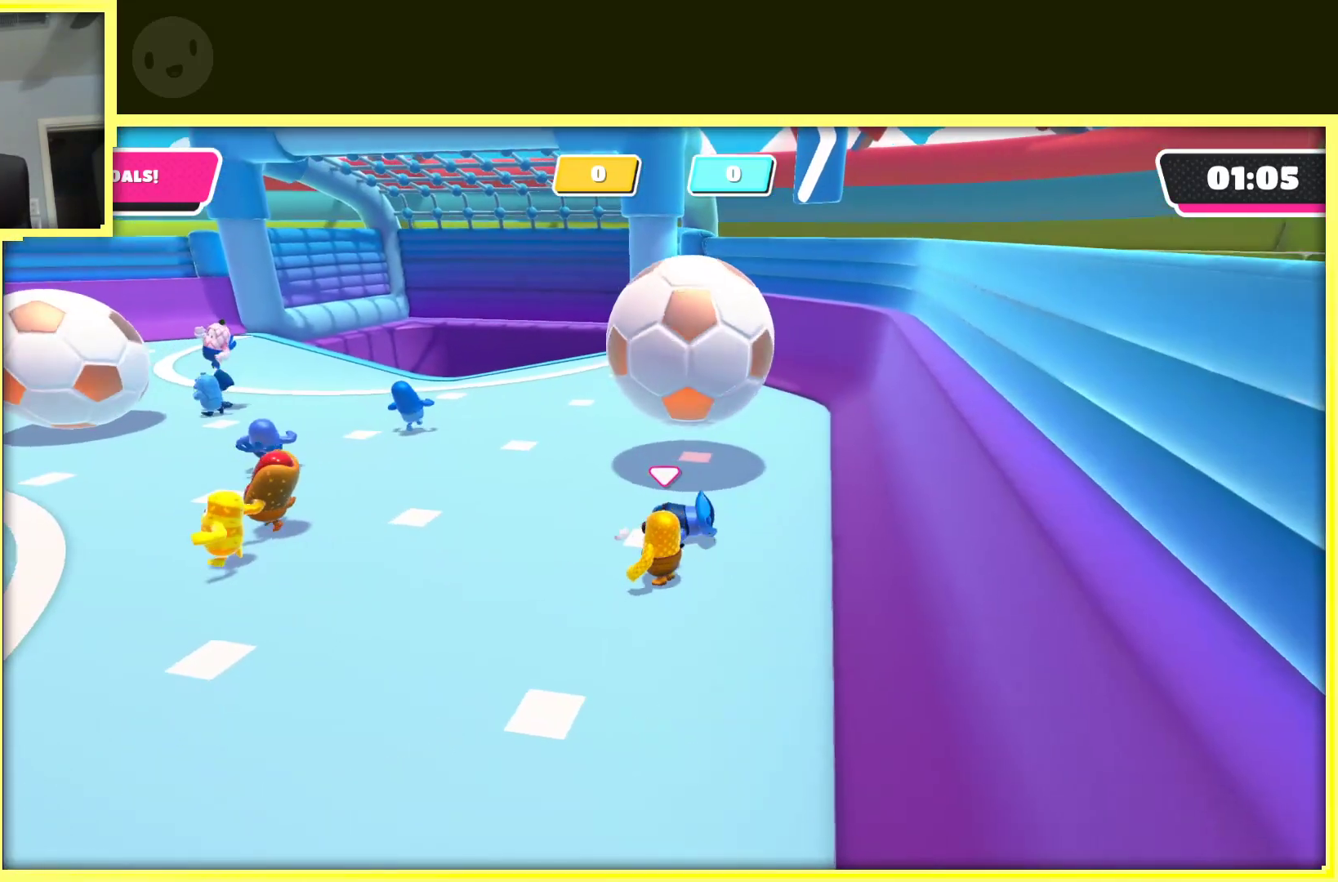
{"buttons": [], "left_stick": "up-left", "right_stick": "center", "events": []}
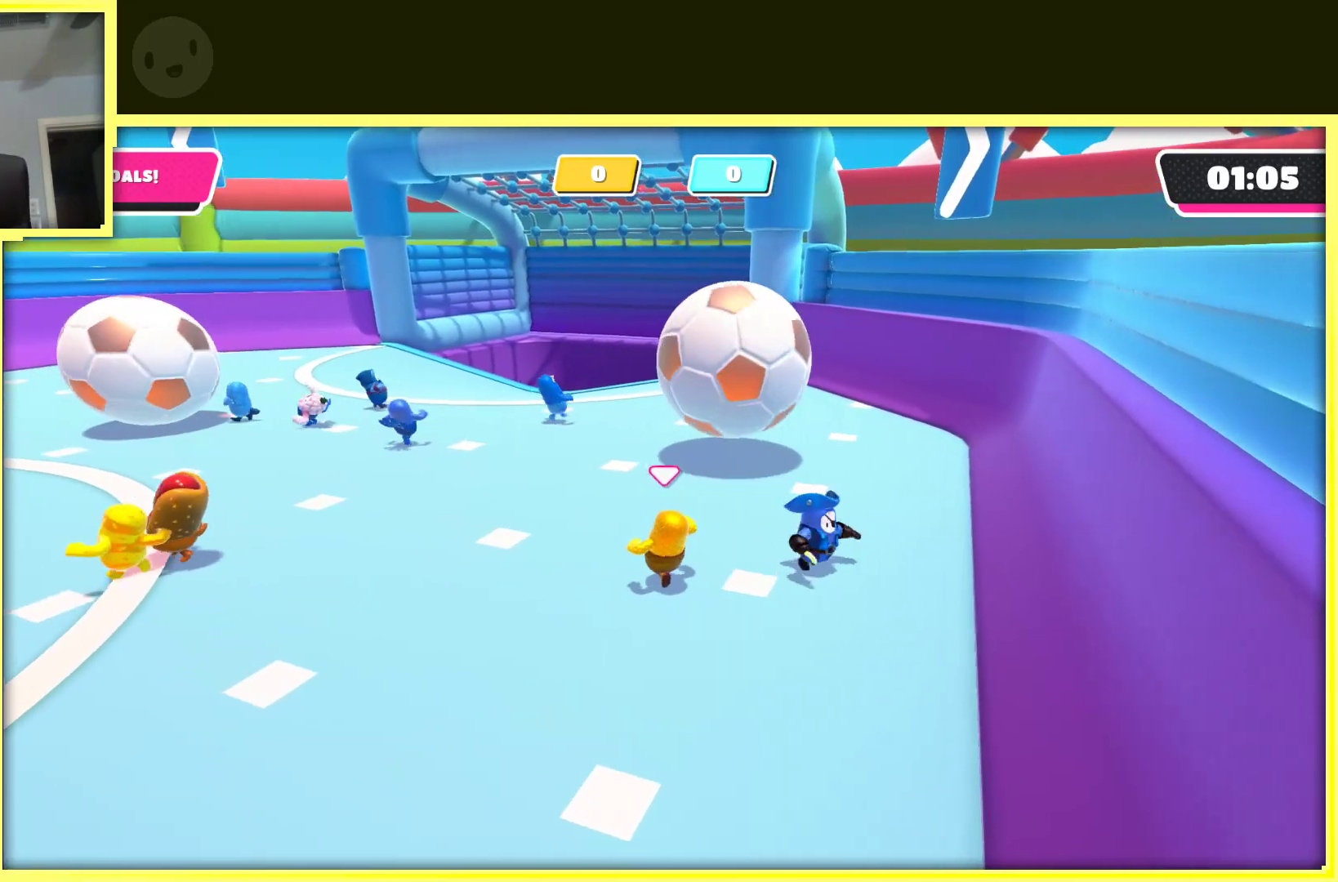
{"buttons": [], "left_stick": "right", "right_stick": "center", "events": [[133, "left_stick", "up"], [300, "left_stick", "up-right"], [400, "left_stick", "right"]]}
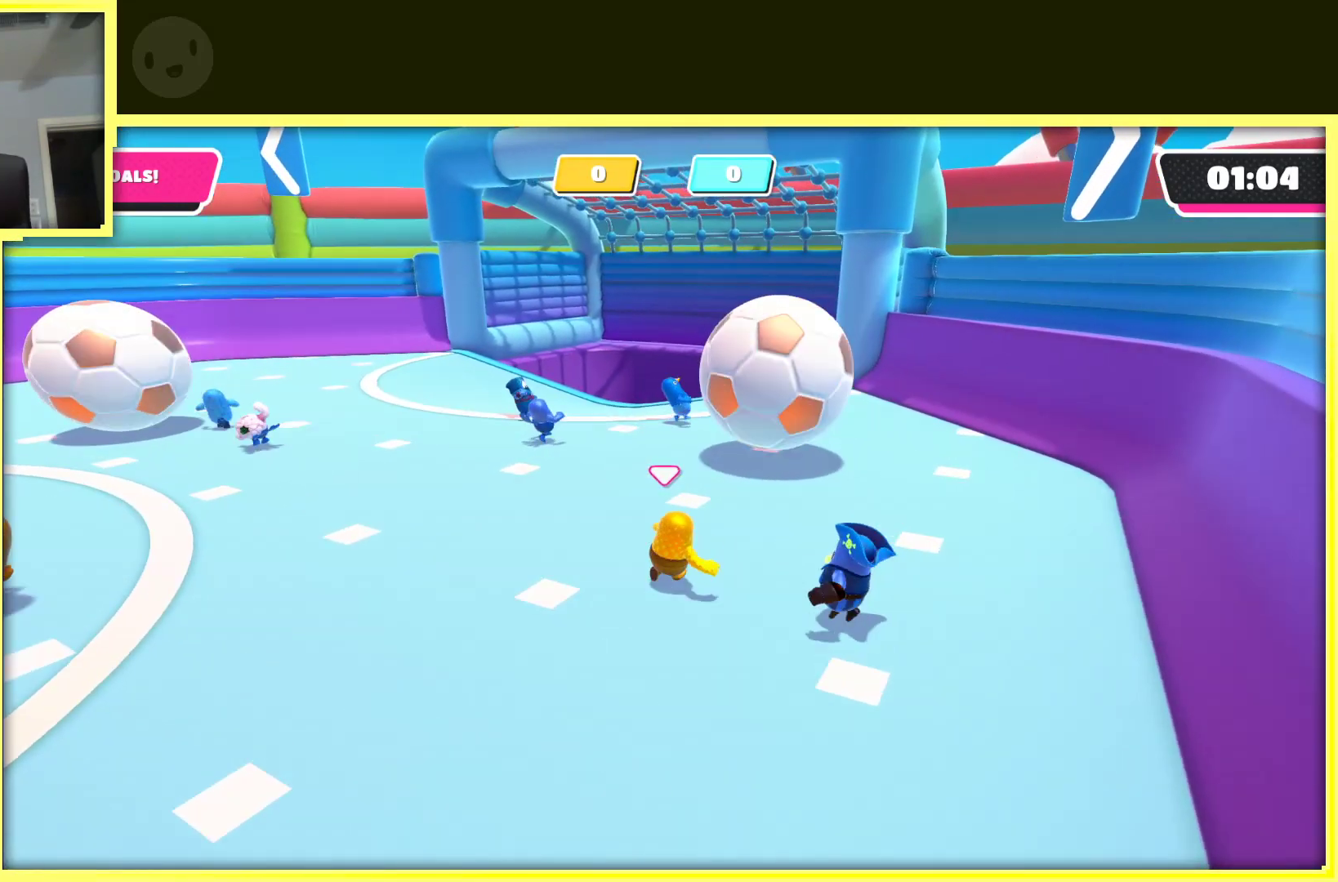
{"buttons": [], "left_stick": "down", "right_stick": "center", "events": [[83, "left_stick", "up"], [317, "left_stick", "right"], [500, "left_stick", "down"]]}
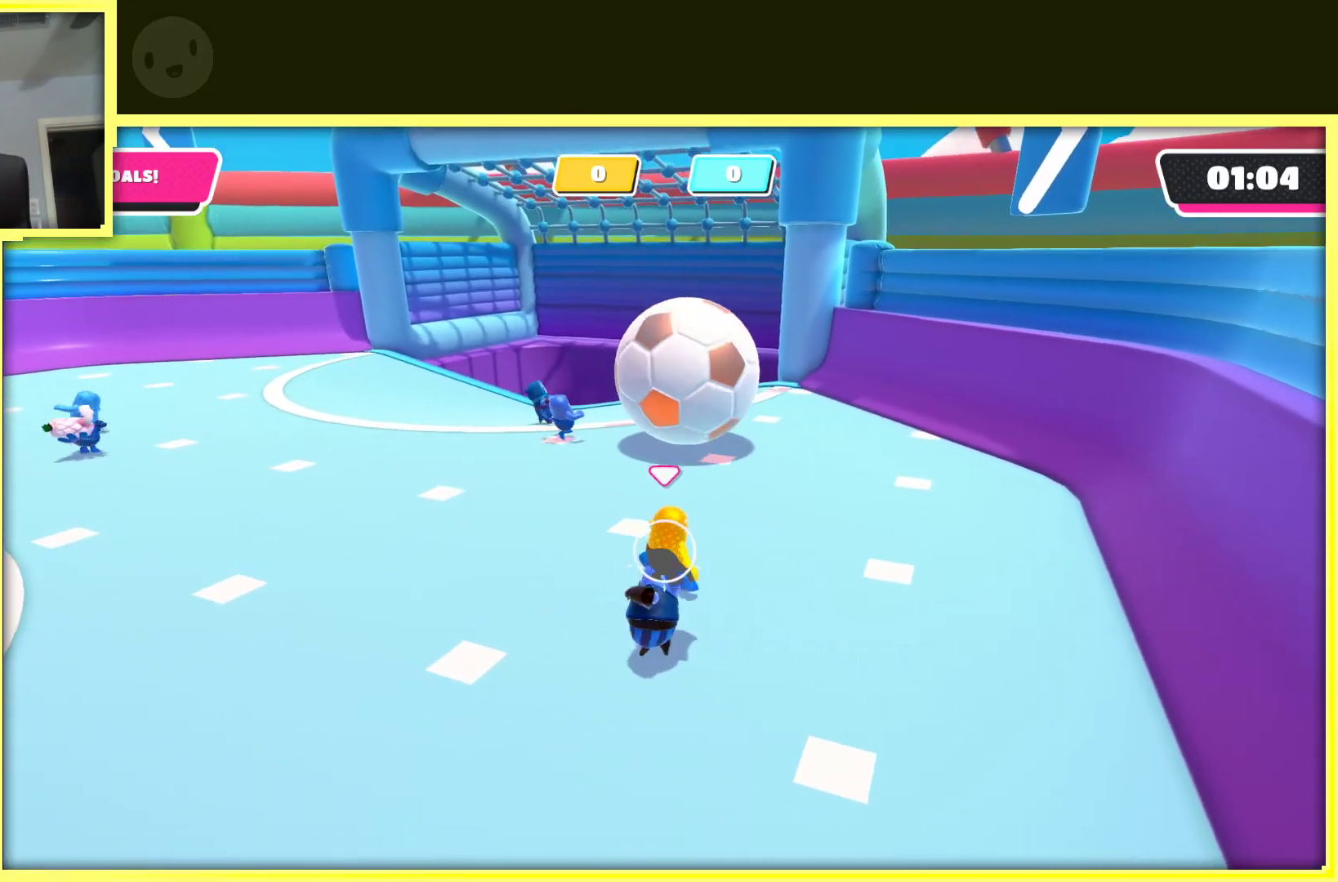
{"buttons": [], "left_stick": "up", "right_stick": "center", "events": [[67, "left_stick", "down-left"], [200, "left_stick", "up-left"], [333, "left_stick", "up"]]}
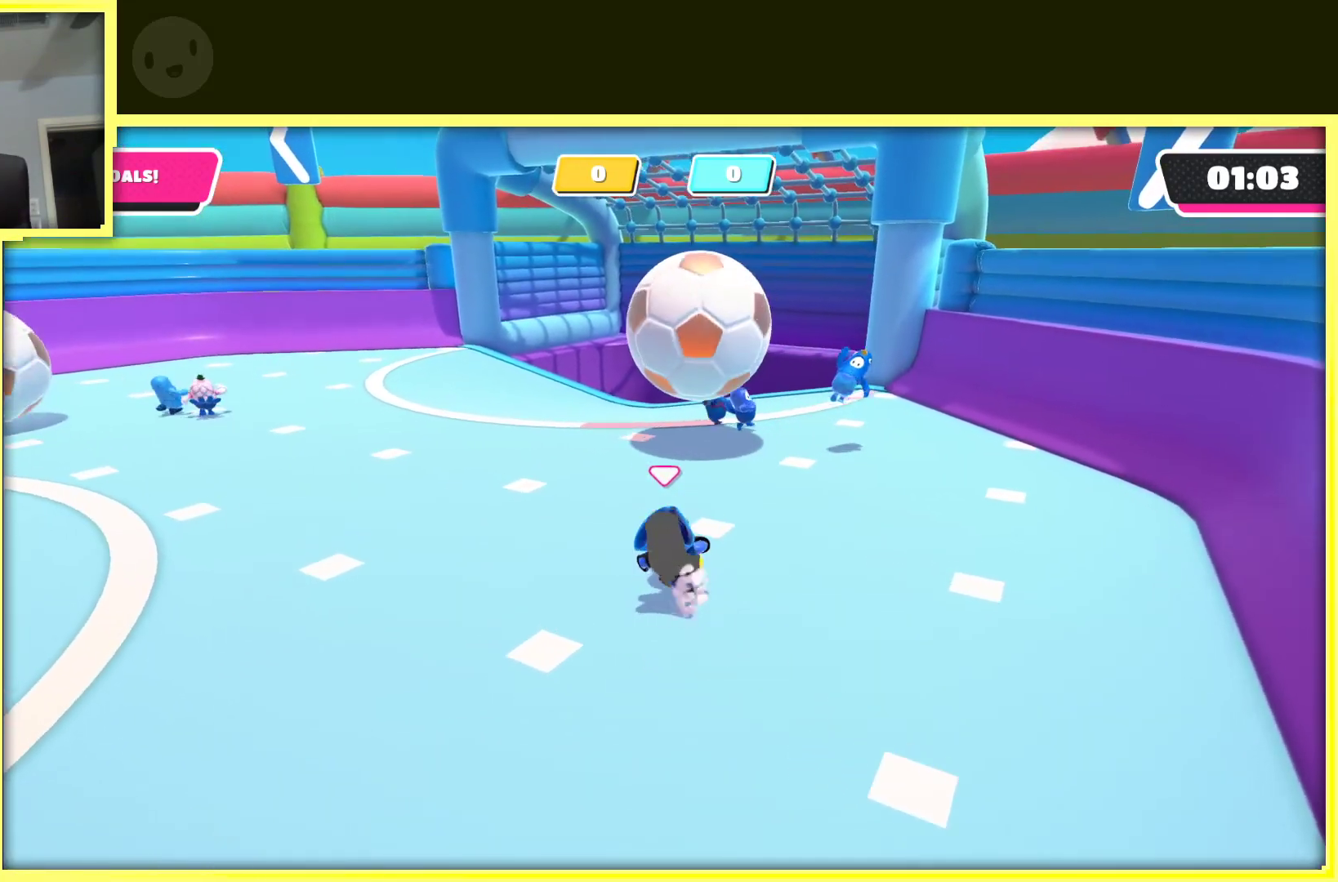
{"buttons": [], "left_stick": "left", "right_stick": "center", "events": [[133, "left_stick", "left"]]}
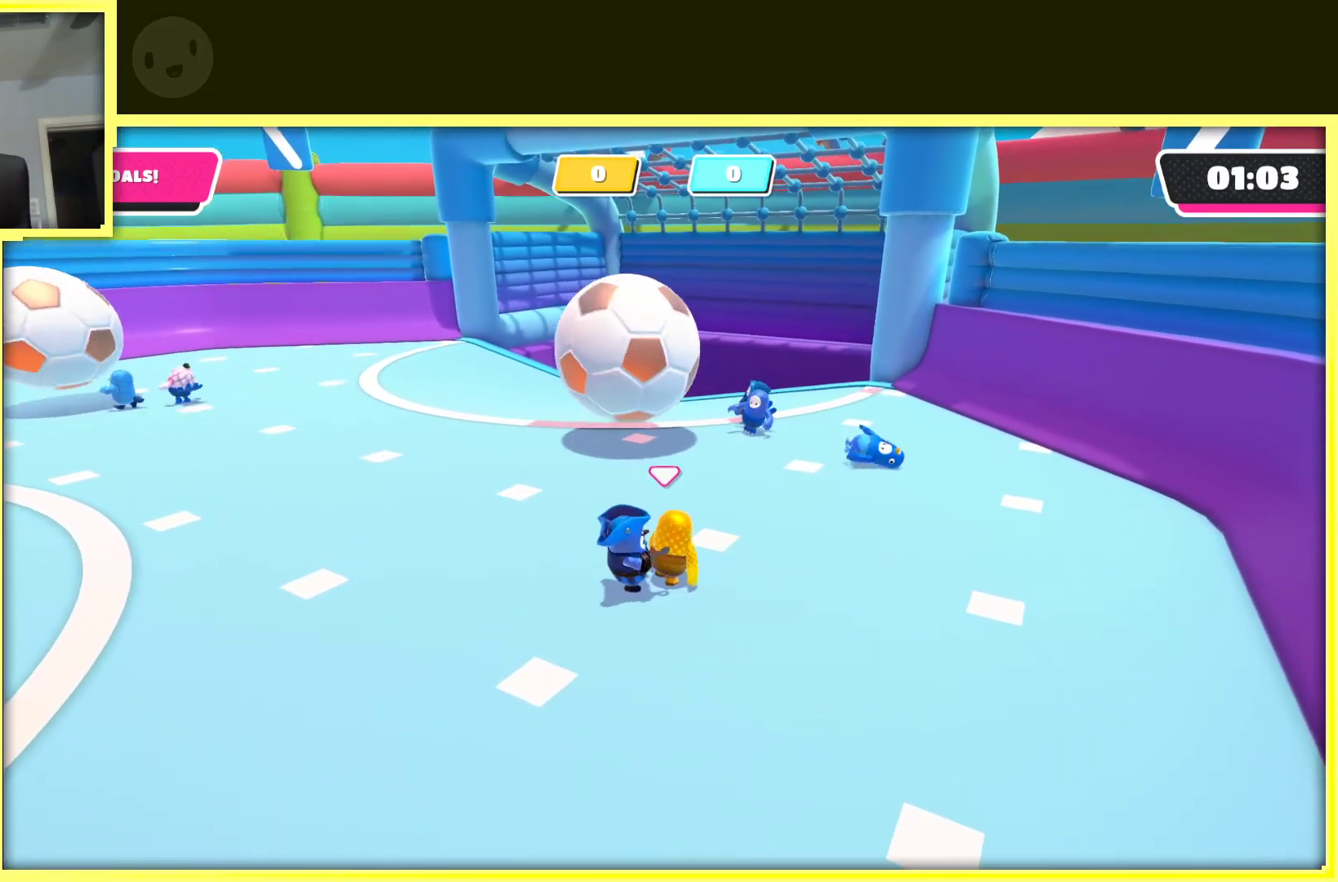
{"buttons": [], "left_stick": "left", "right_stick": "center", "events": []}
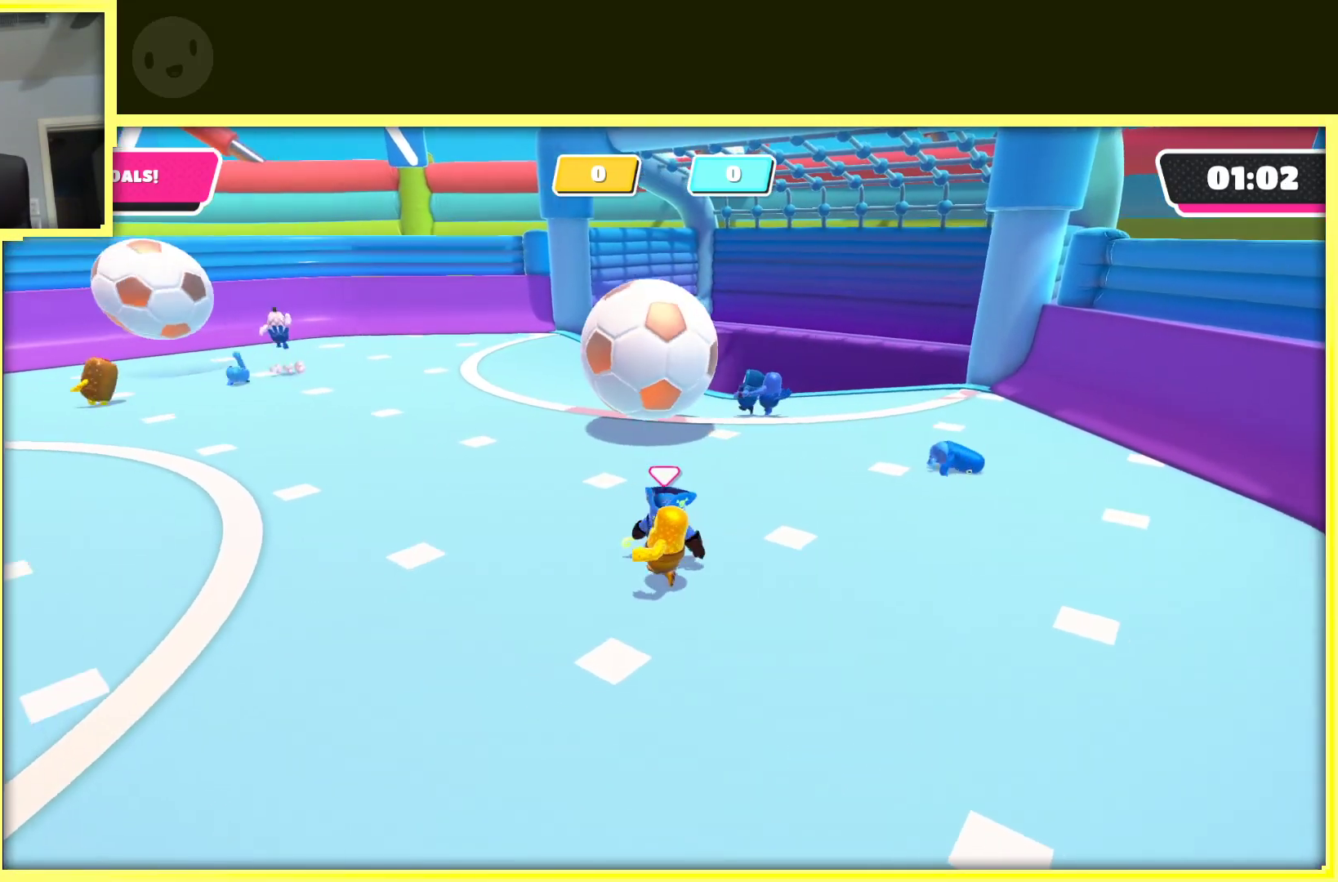
{"buttons": [], "left_stick": "up-left", "right_stick": "center", "events": [[233, "left_stick", "up-left"]]}
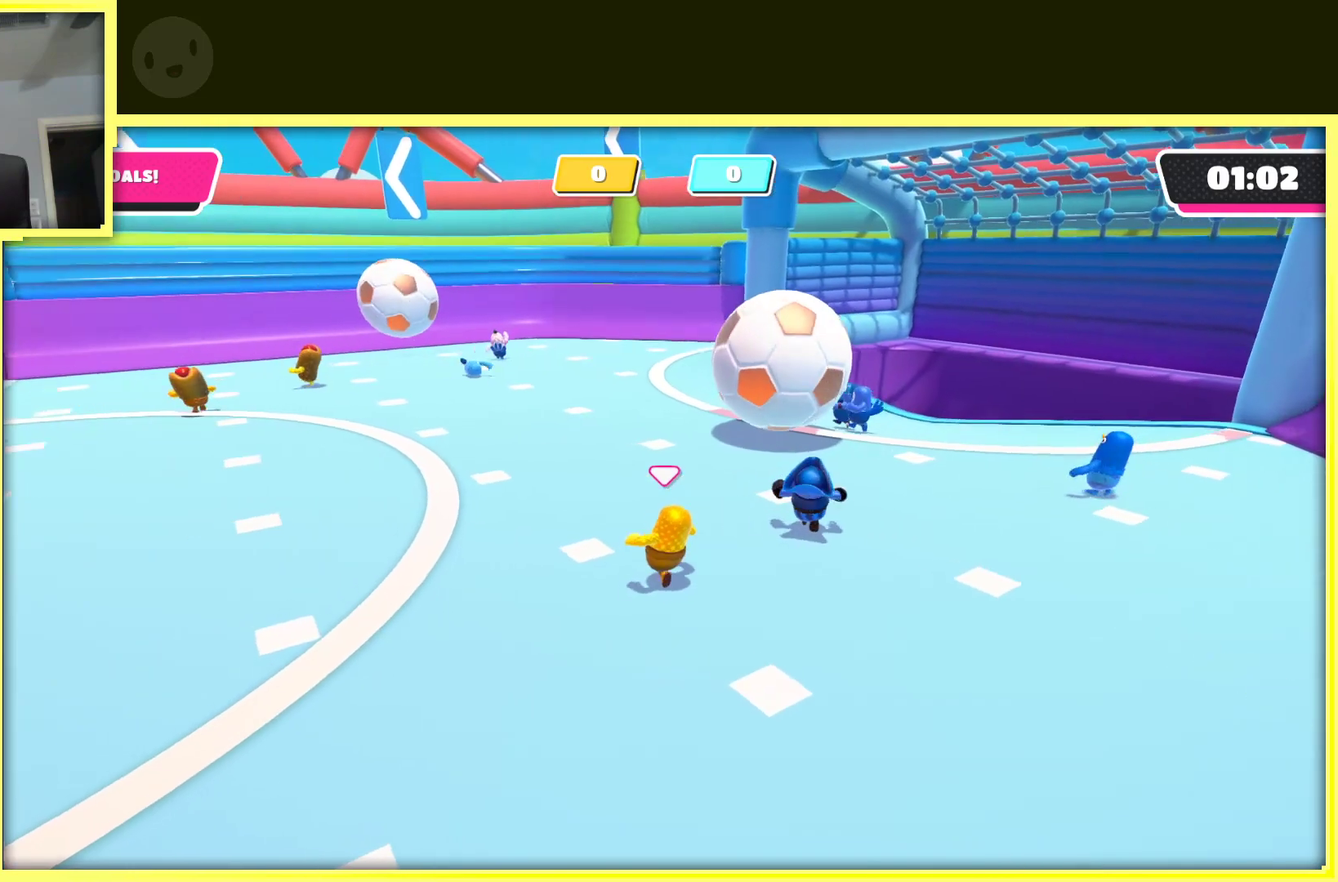
{"buttons": [], "left_stick": "left", "right_stick": "center", "events": [[117, "right_stick", "right"], [350, "right_stick", "center"], [450, "left_stick", "left"]]}
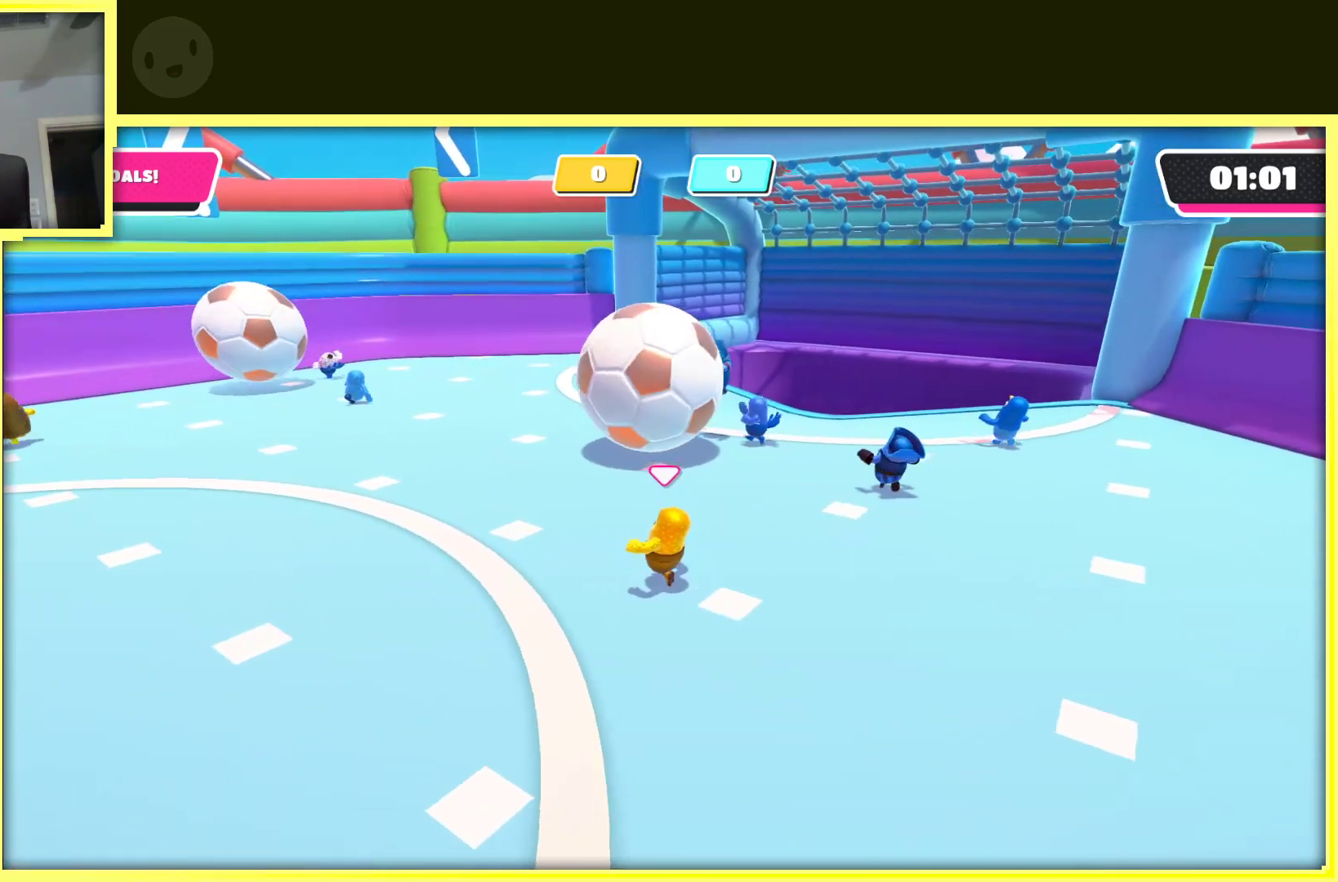
{"buttons": [], "left_stick": "left", "right_stick": "center", "events": []}
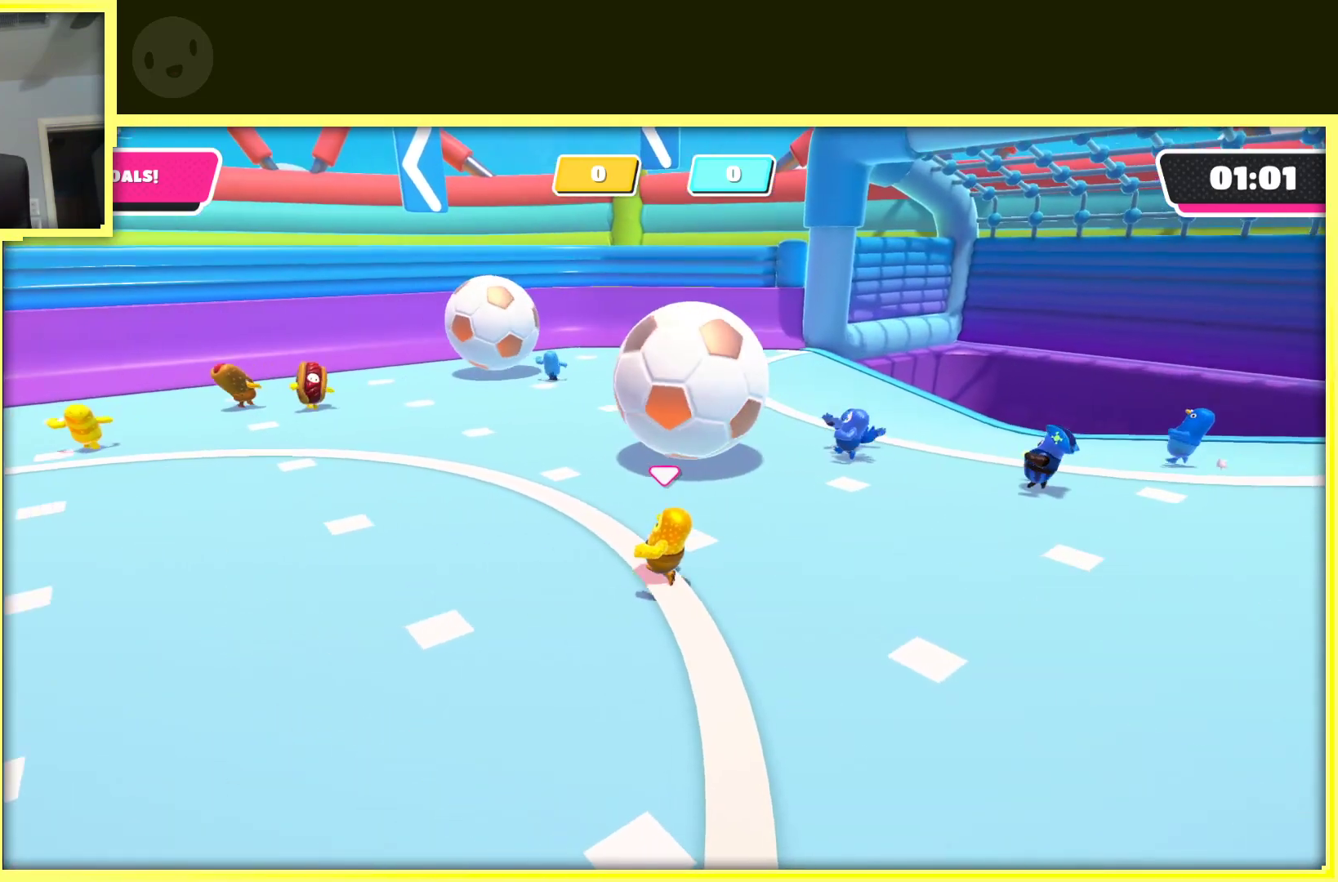
{"buttons": [], "left_stick": "left", "right_stick": "right", "events": [[167, "left_stick", "up-left"], [250, "right_stick", "right"], [500, "left_stick", "left"]]}
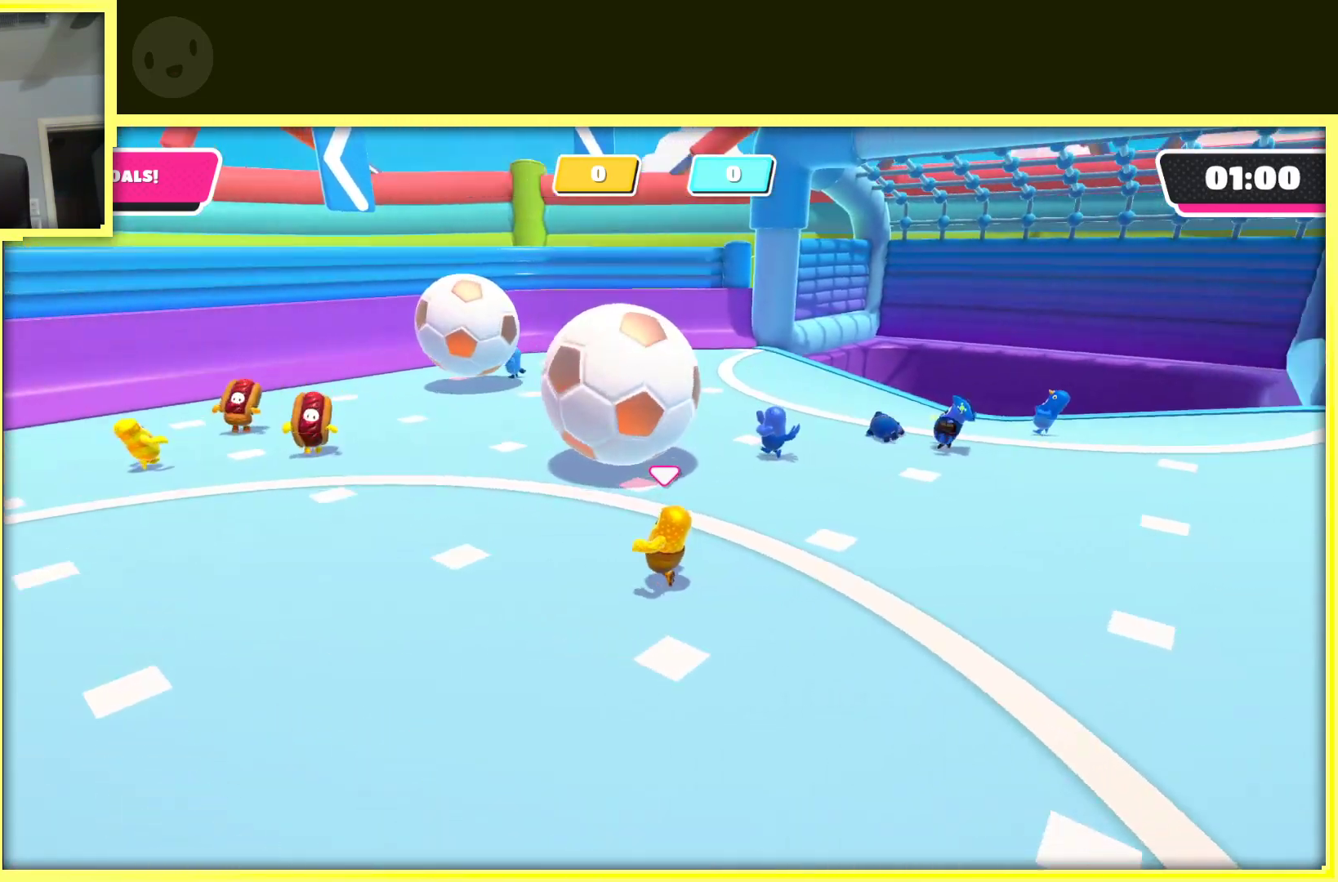
{"buttons": [], "left_stick": "down-left", "right_stick": "center", "events": [[167, "right_stick", "center"], [317, "left_stick", "down-left"]]}
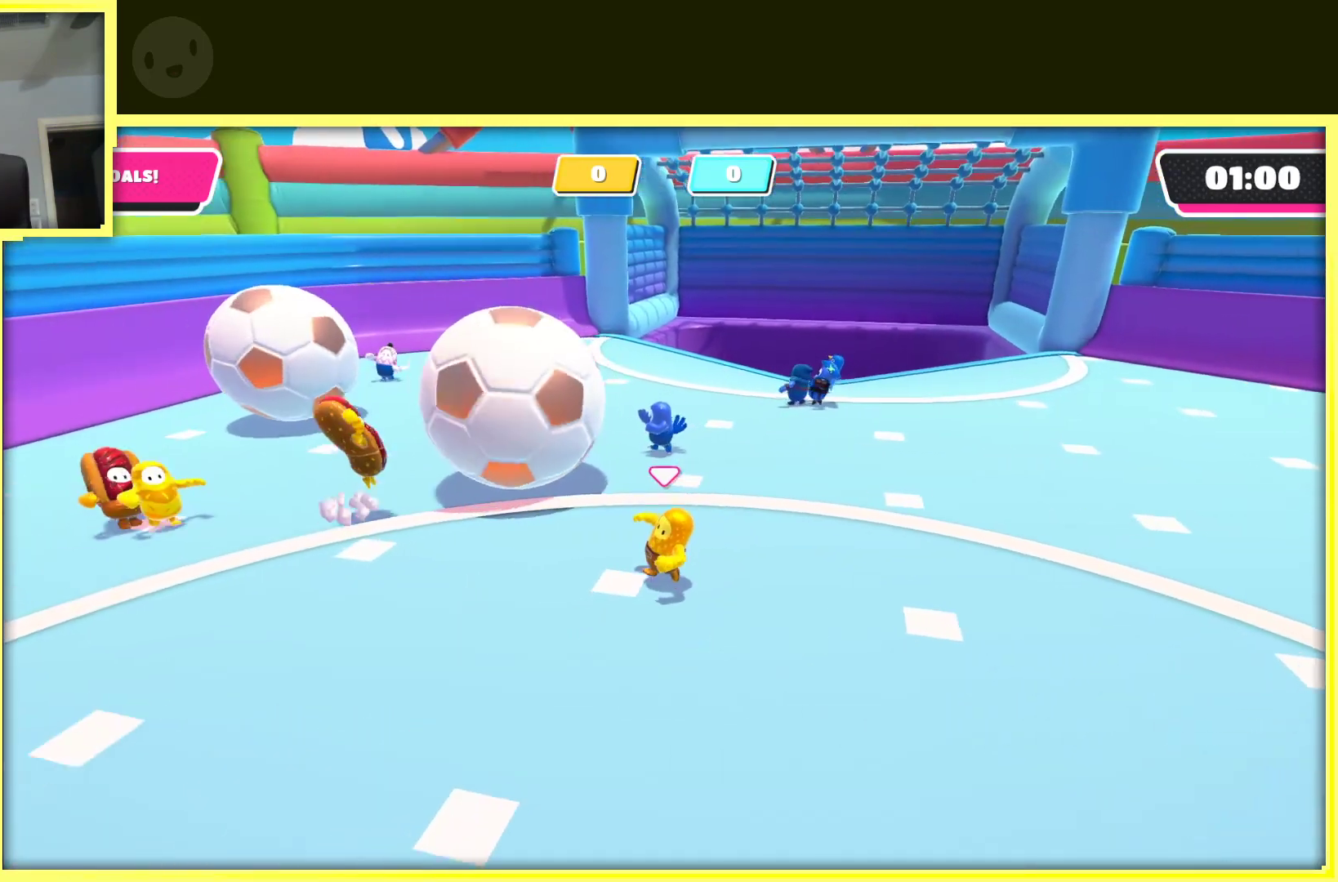
{"buttons": [], "left_stick": "down-left", "right_stick": "center", "events": []}
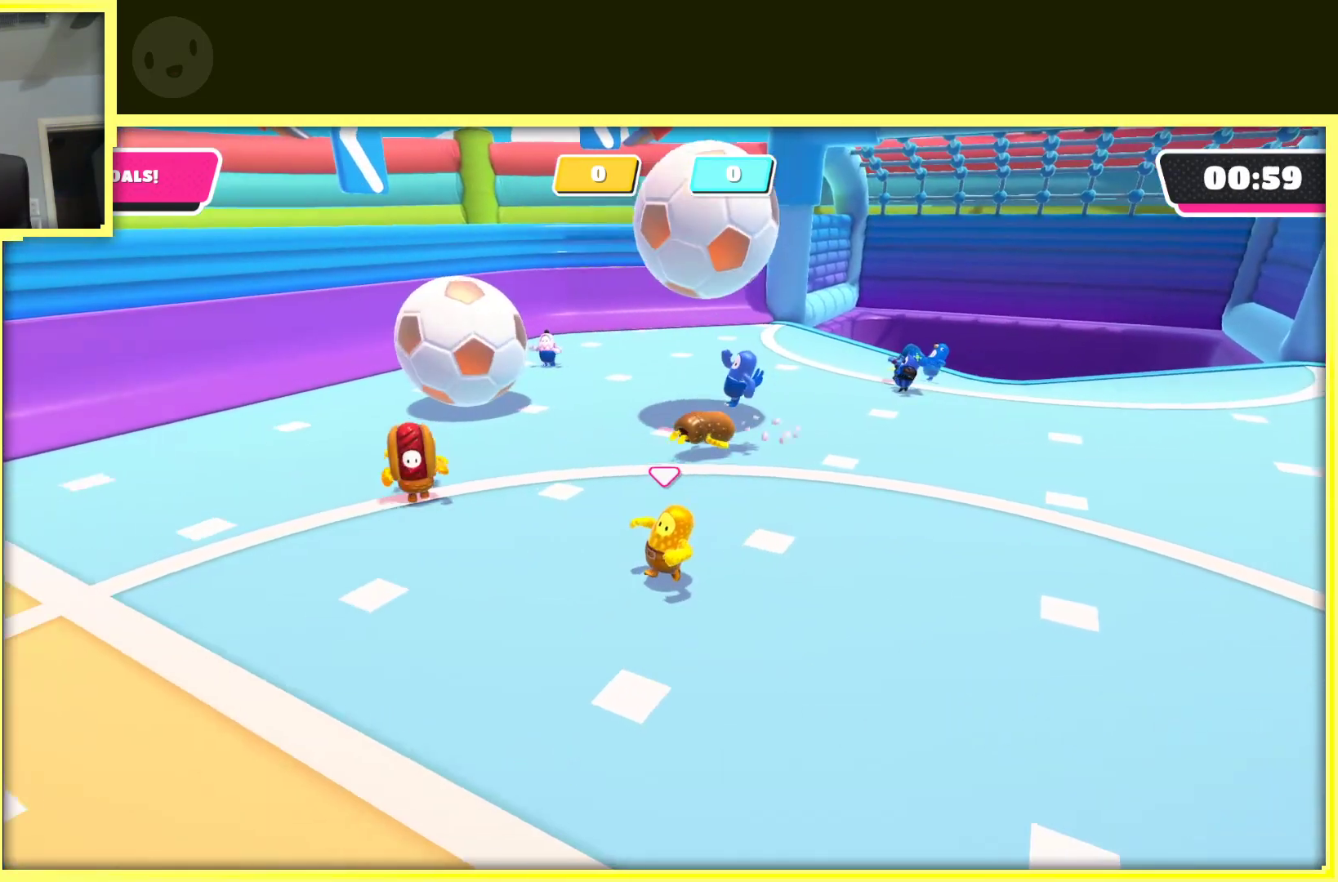
{"buttons": [], "left_stick": "left", "right_stick": "right", "events": [[300, "left_stick", "left"], [383, "right_stick", "right"]]}
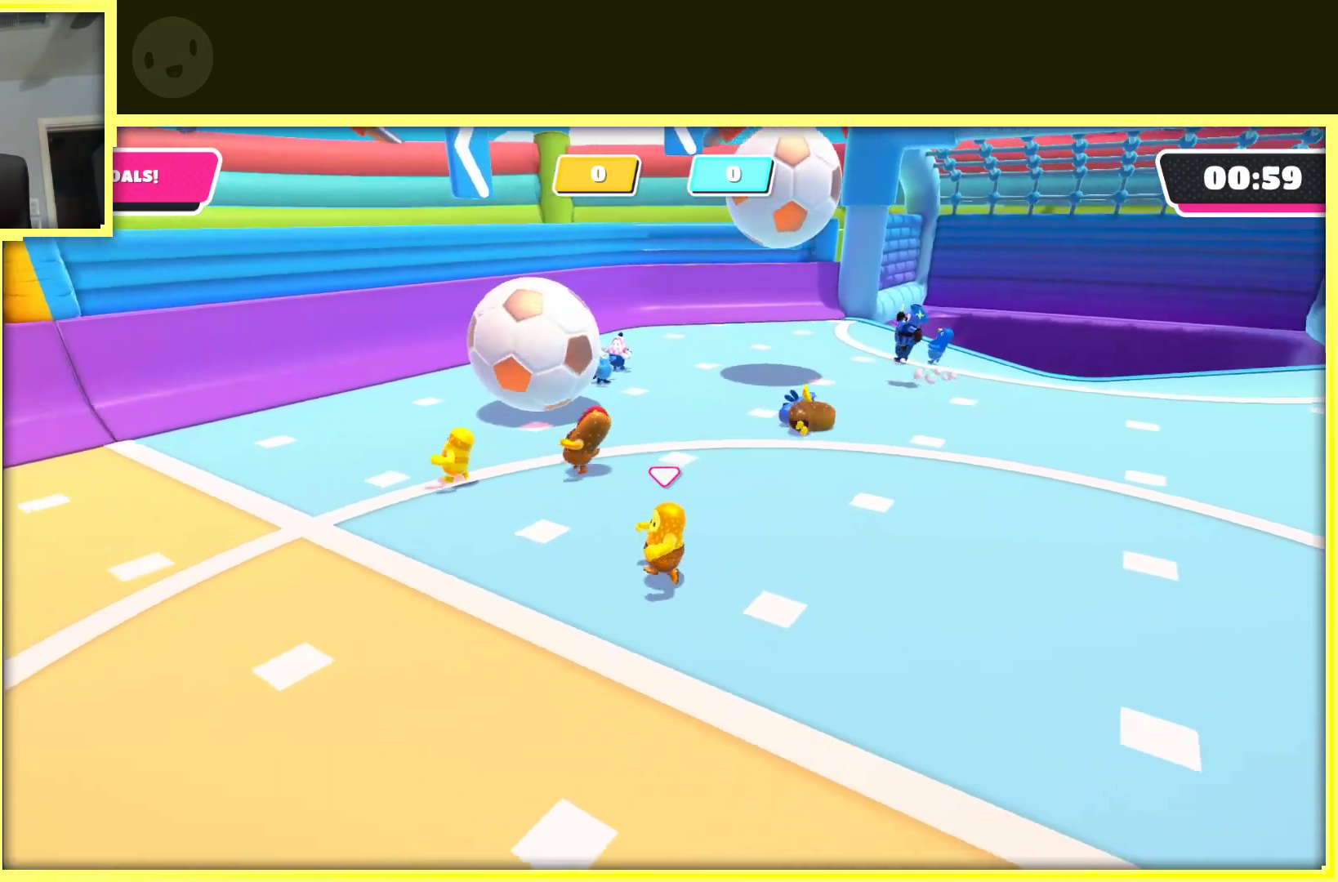
{"buttons": [], "left_stick": "left", "right_stick": "center", "events": [[133, "right_stick", "center"]]}
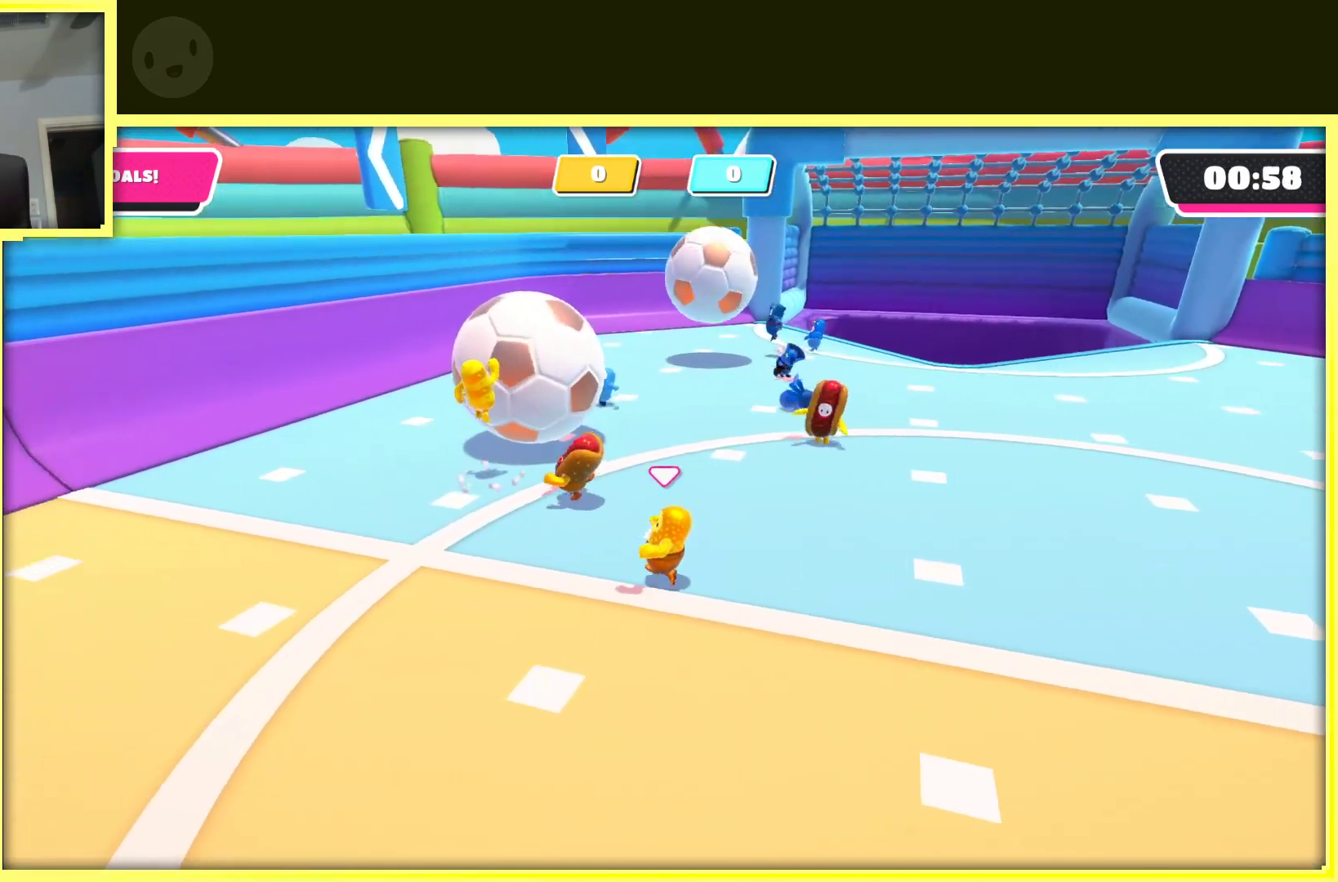
{"buttons": [], "left_stick": "left", "right_stick": "right", "events": [[133, "left_stick", "down-left"], [283, "right_stick", "right"], [400, "left_stick", "left"]]}
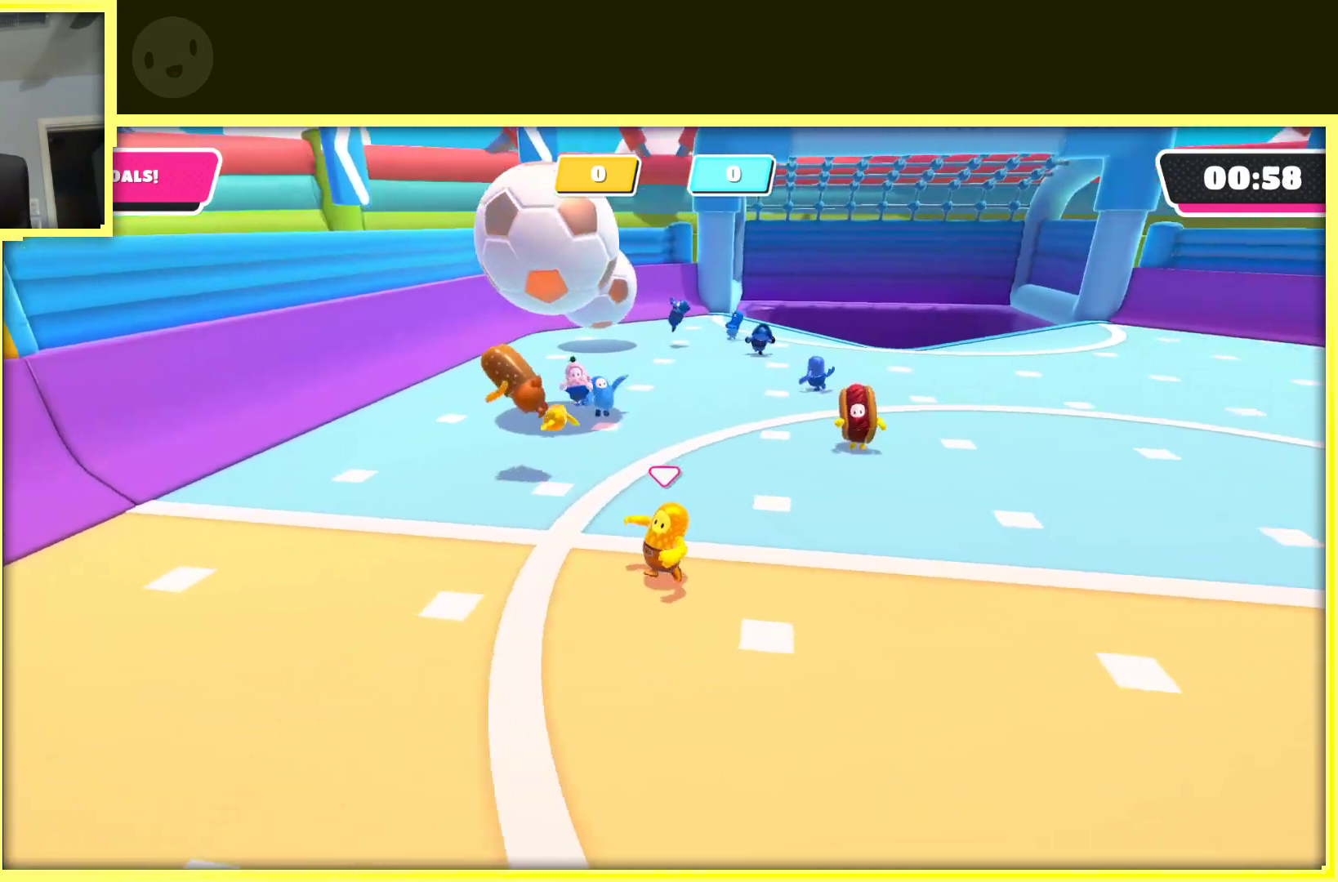
{"buttons": [], "left_stick": "up-left", "right_stick": "center", "events": [[33, "right_stick", "center"], [100, "left_stick", "down-left"], [233, "left_stick", "left"], [350, "left_stick", "up-left"]]}
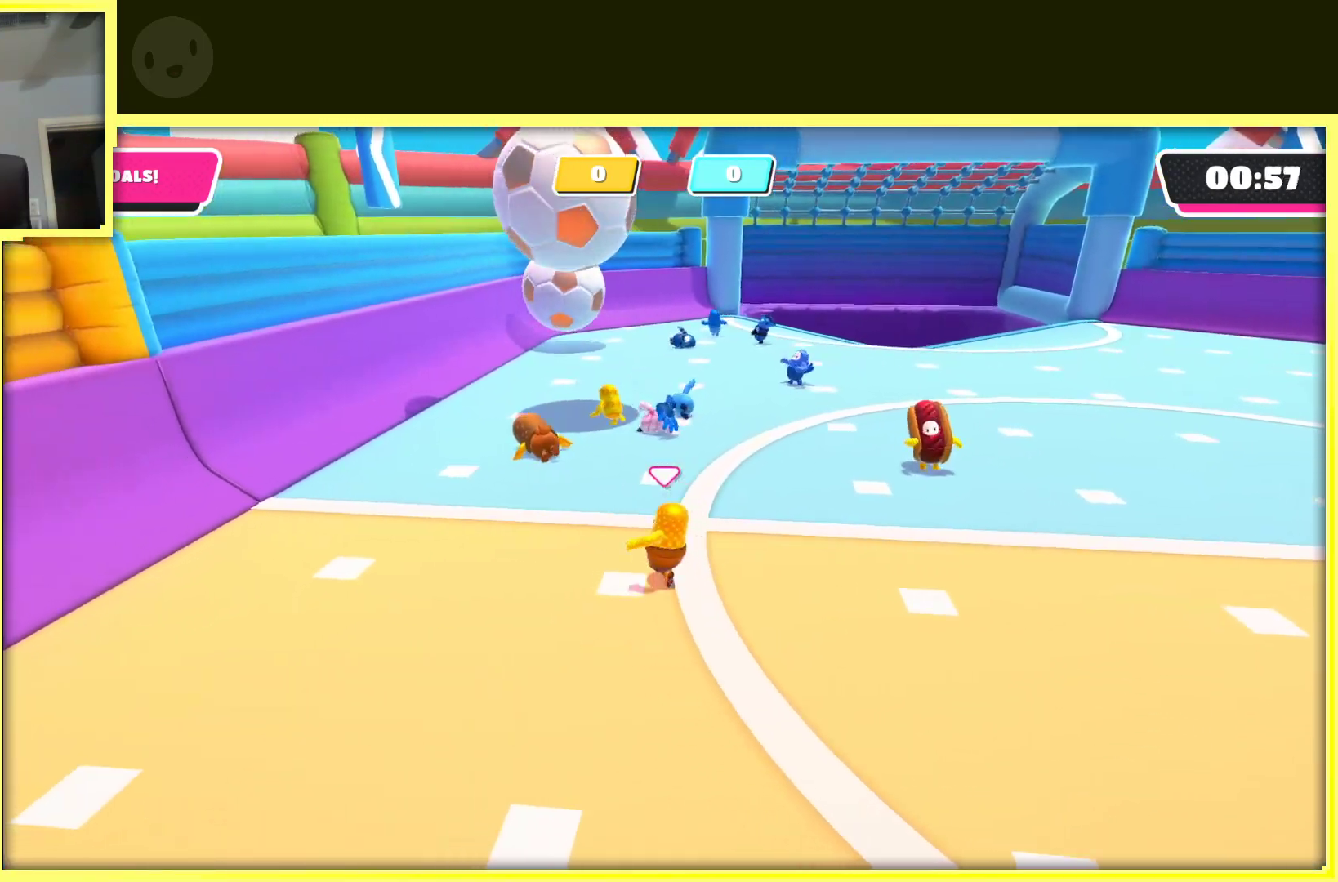
{"buttons": [], "left_stick": "up-left", "right_stick": "center", "events": [[183, "left_stick", "left"], [300, "left_stick", "up-left"]]}
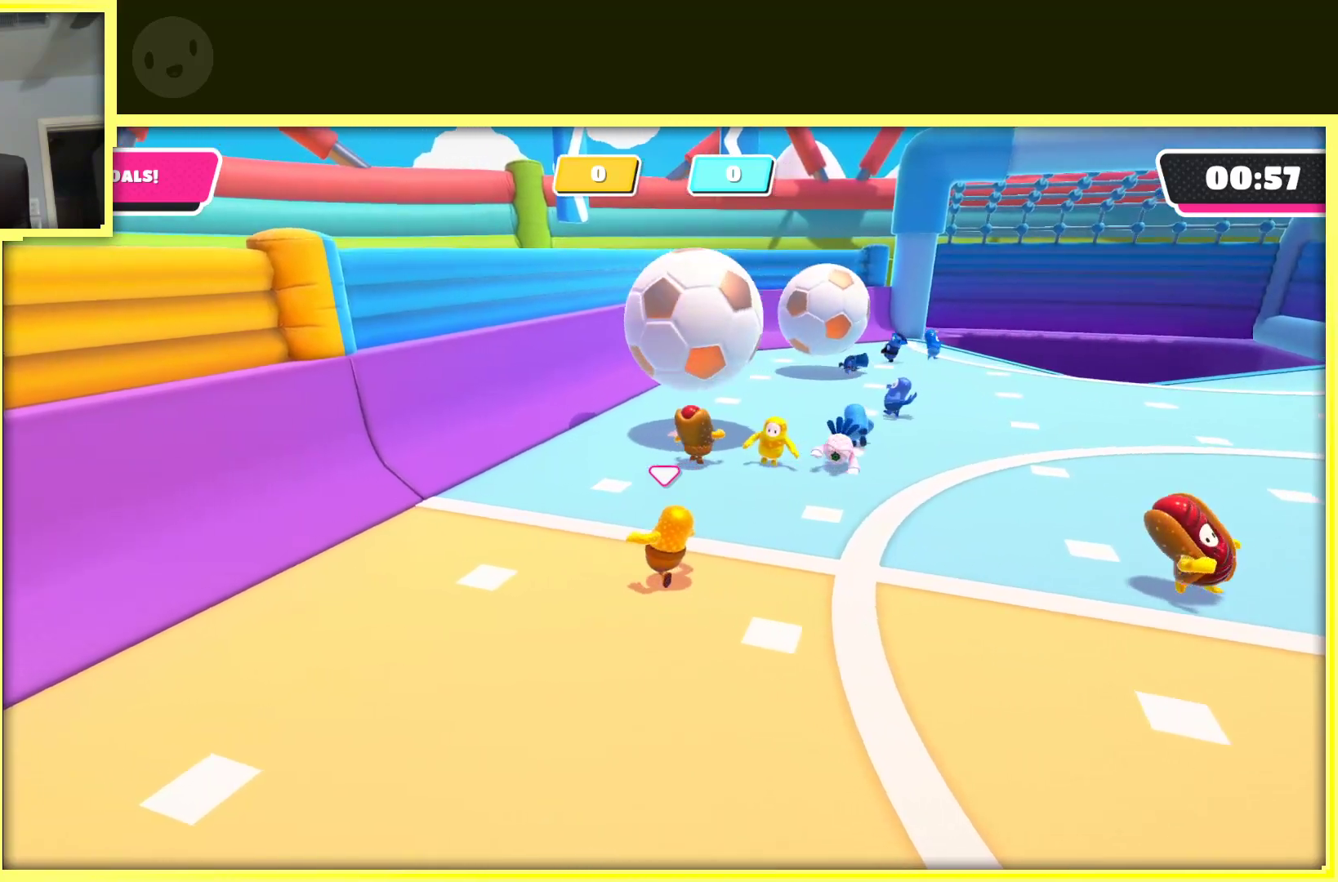
{"buttons": [], "left_stick": "right", "right_stick": "center", "events": [[67, "left_stick", "up-right"], [150, "left_stick", "right"]]}
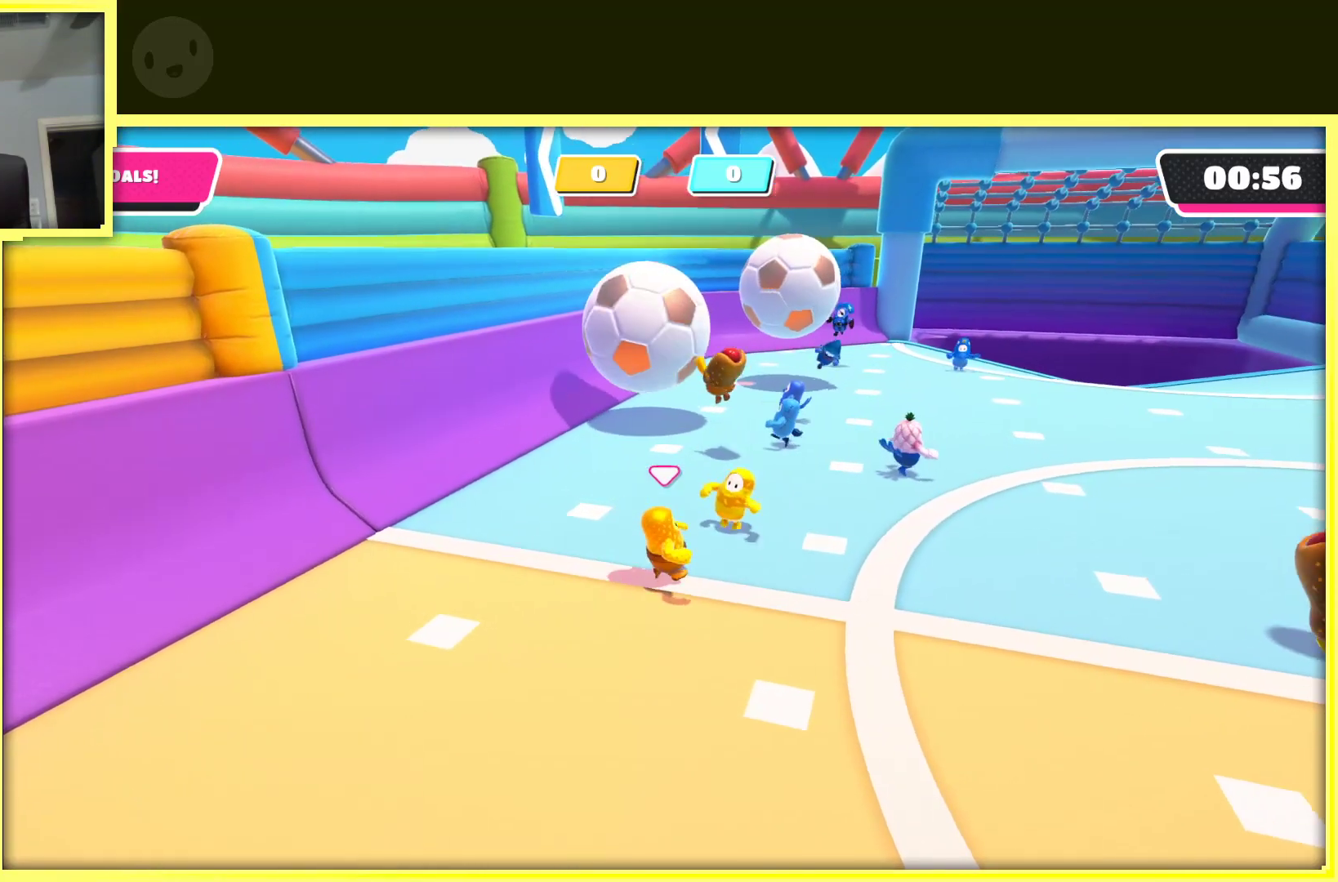
{"buttons": [], "left_stick": "up", "right_stick": "center", "events": [[100, "left_stick", "down"], [267, "left_stick", "left"], [333, "left_stick", "up-left"], [467, "left_stick", "up"]]}
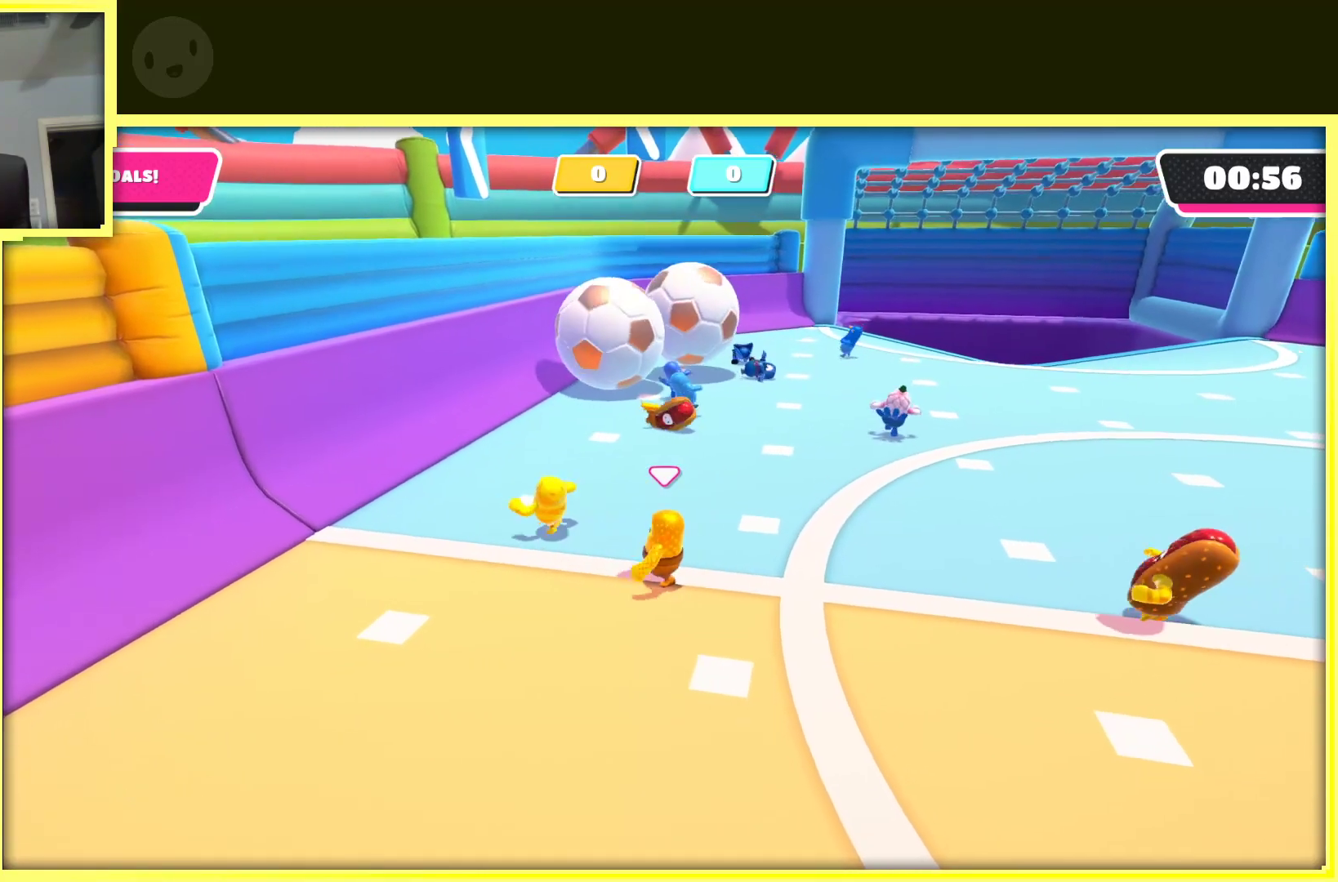
{"buttons": [], "left_stick": "right", "right_stick": "center", "events": [[117, "left_stick", "up-right"], [383, "left_stick", "right"]]}
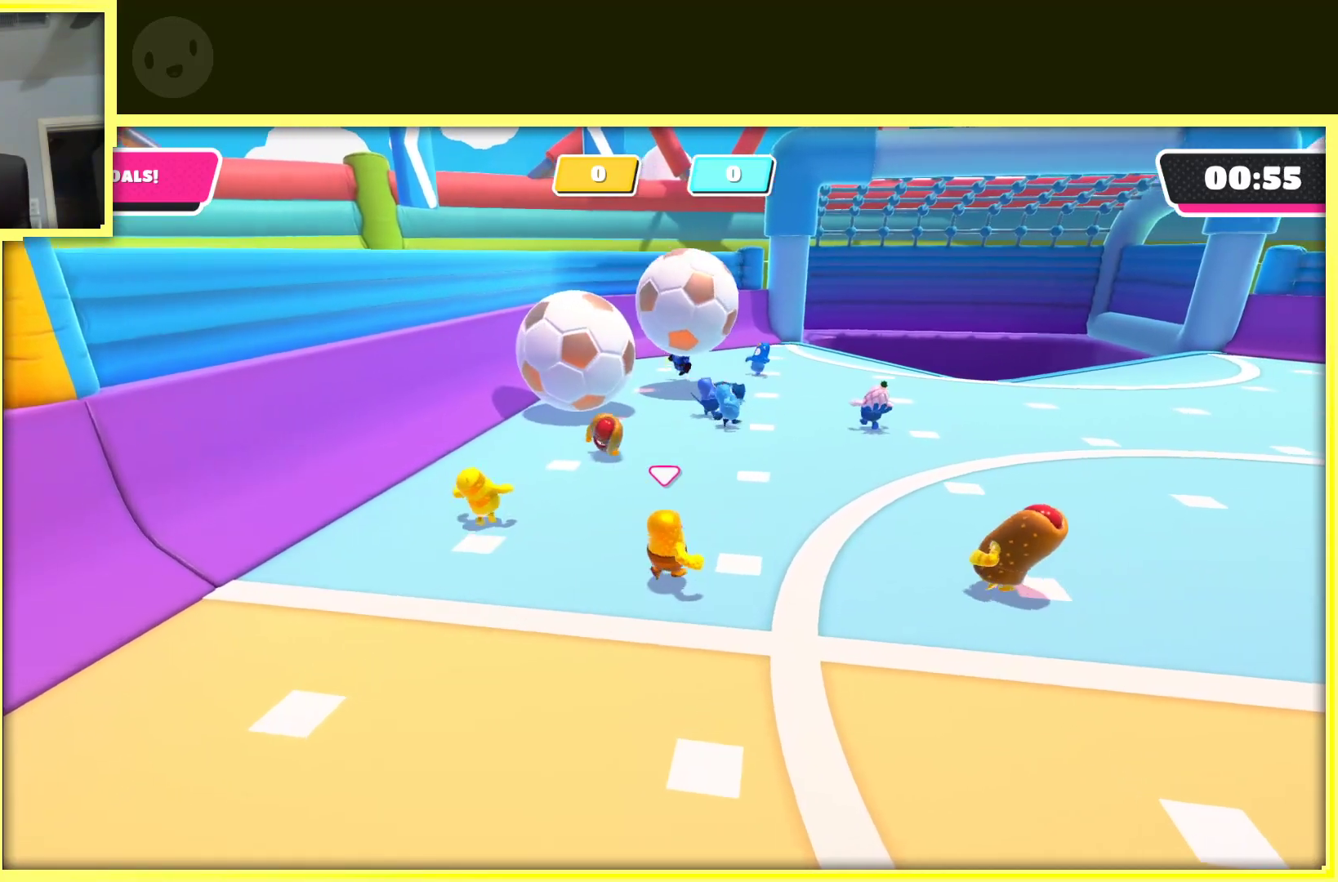
{"buttons": [], "left_stick": "down", "right_stick": "center", "events": [[50, "left_stick", "up"], [150, "left_stick", "up-left"], [250, "left_stick", "left"], [433, "left_stick", "down"]]}
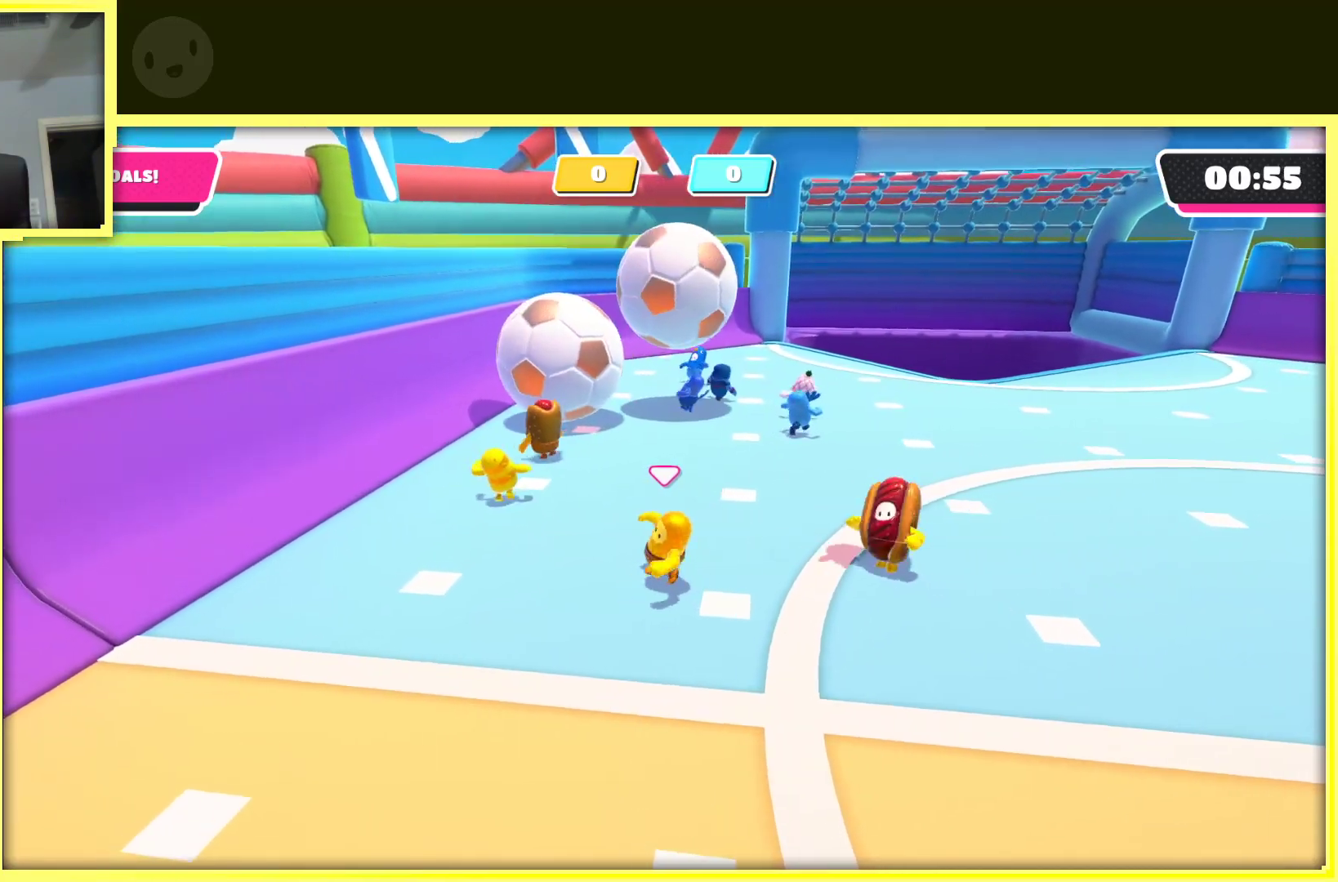
{"buttons": [], "left_stick": "up-left", "right_stick": "center", "events": [[33, "left_stick", "right"], [250, "left_stick", "up"], [300, "left_stick", "up-left"]]}
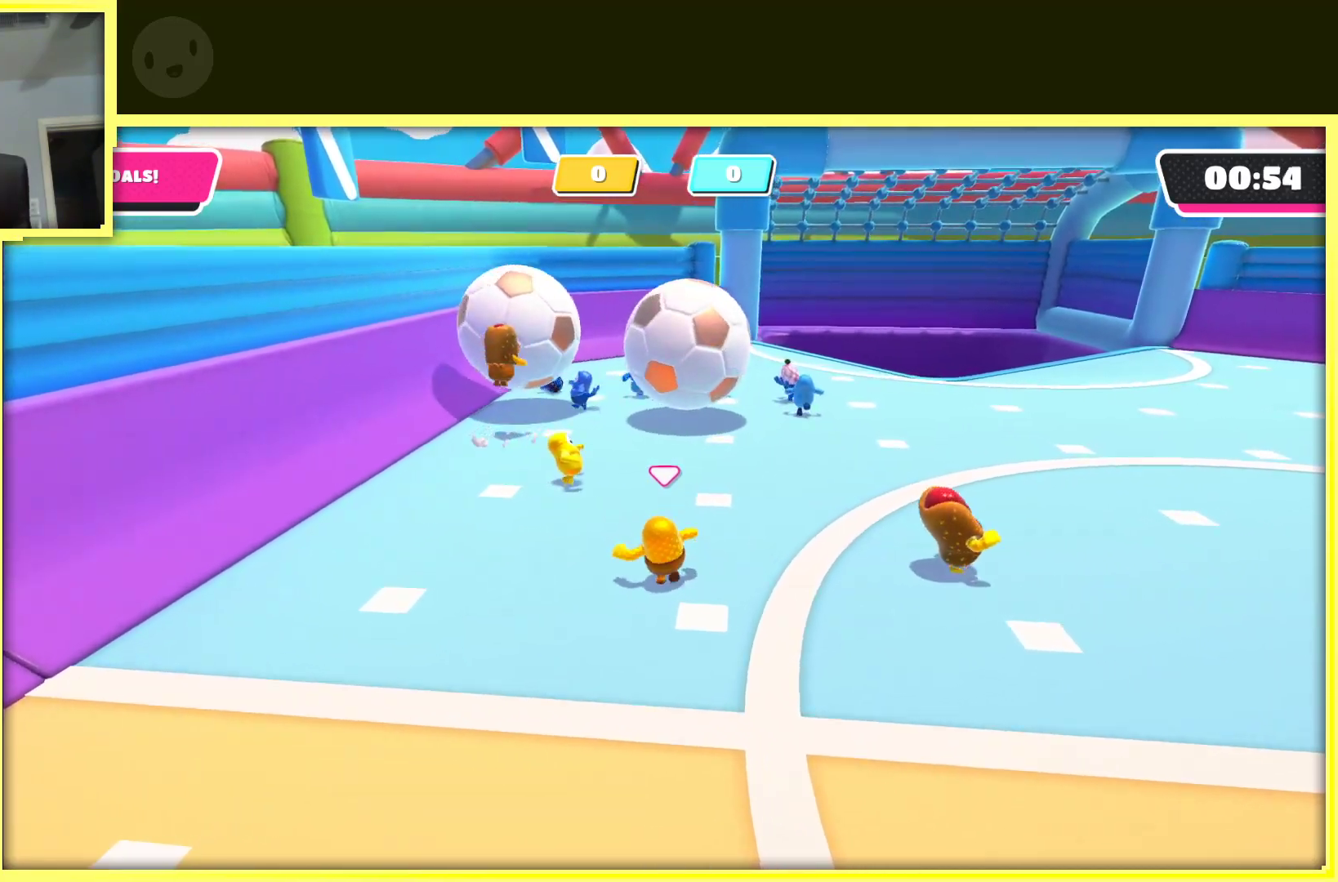
{"buttons": [], "left_stick": "up-right", "right_stick": "center", "events": [[33, "left_stick", "up-right"]]}
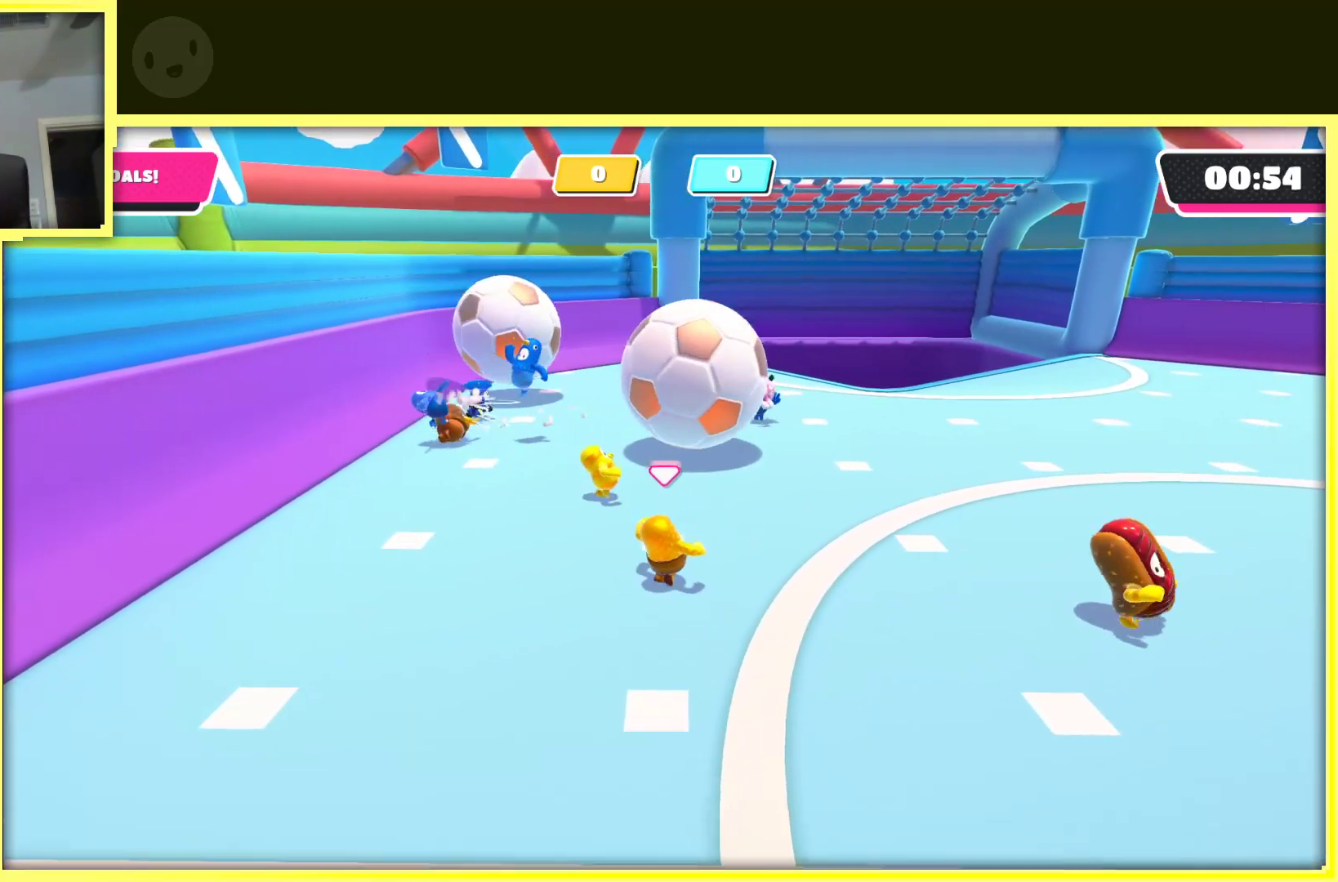
{"buttons": [], "left_stick": "up", "right_stick": "center", "events": [[400, "left_stick", "up"]]}
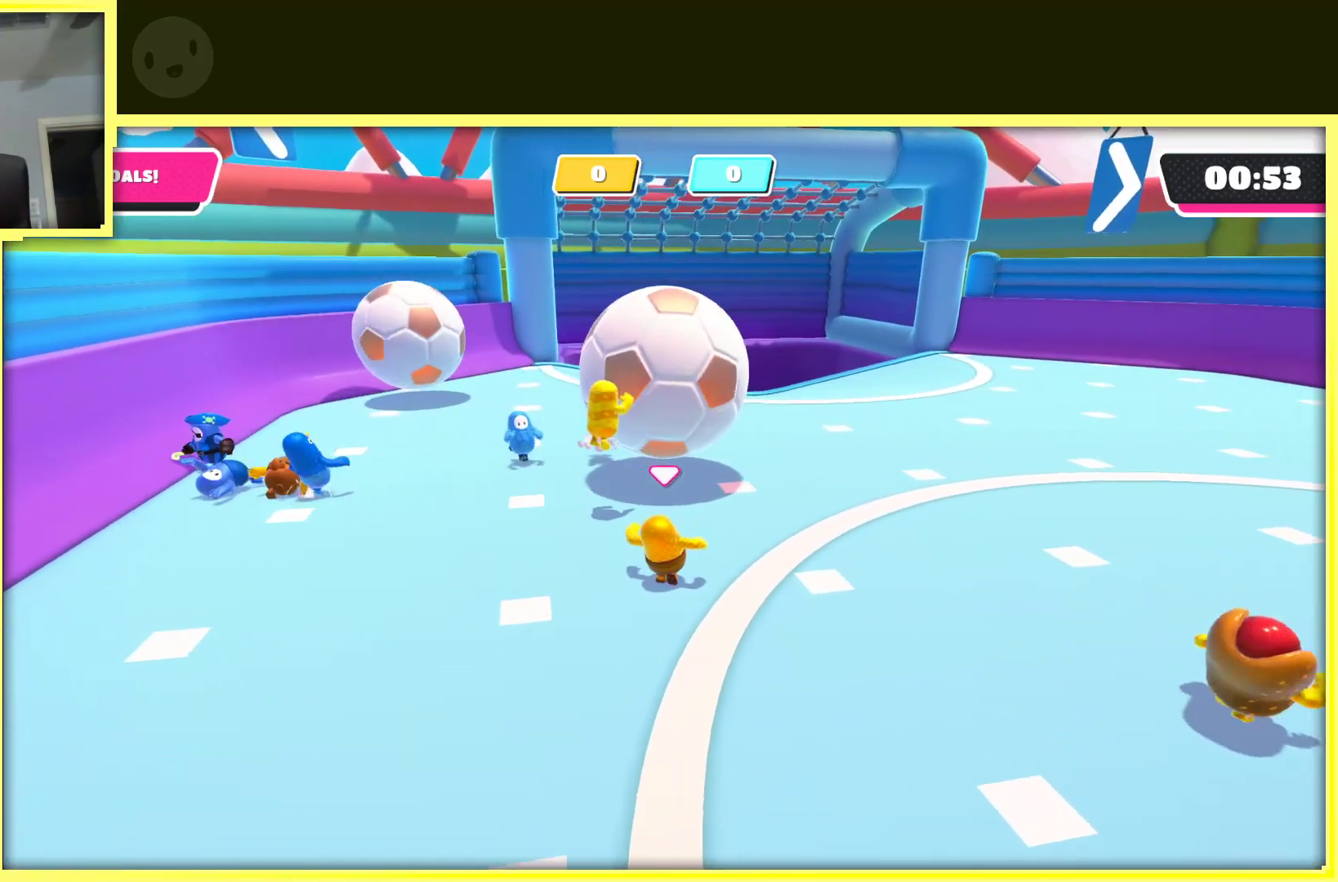
{"buttons": [], "left_stick": "right", "right_stick": "center", "events": [[133, "left_stick", "up-right"], [250, "left_stick", "right"]]}
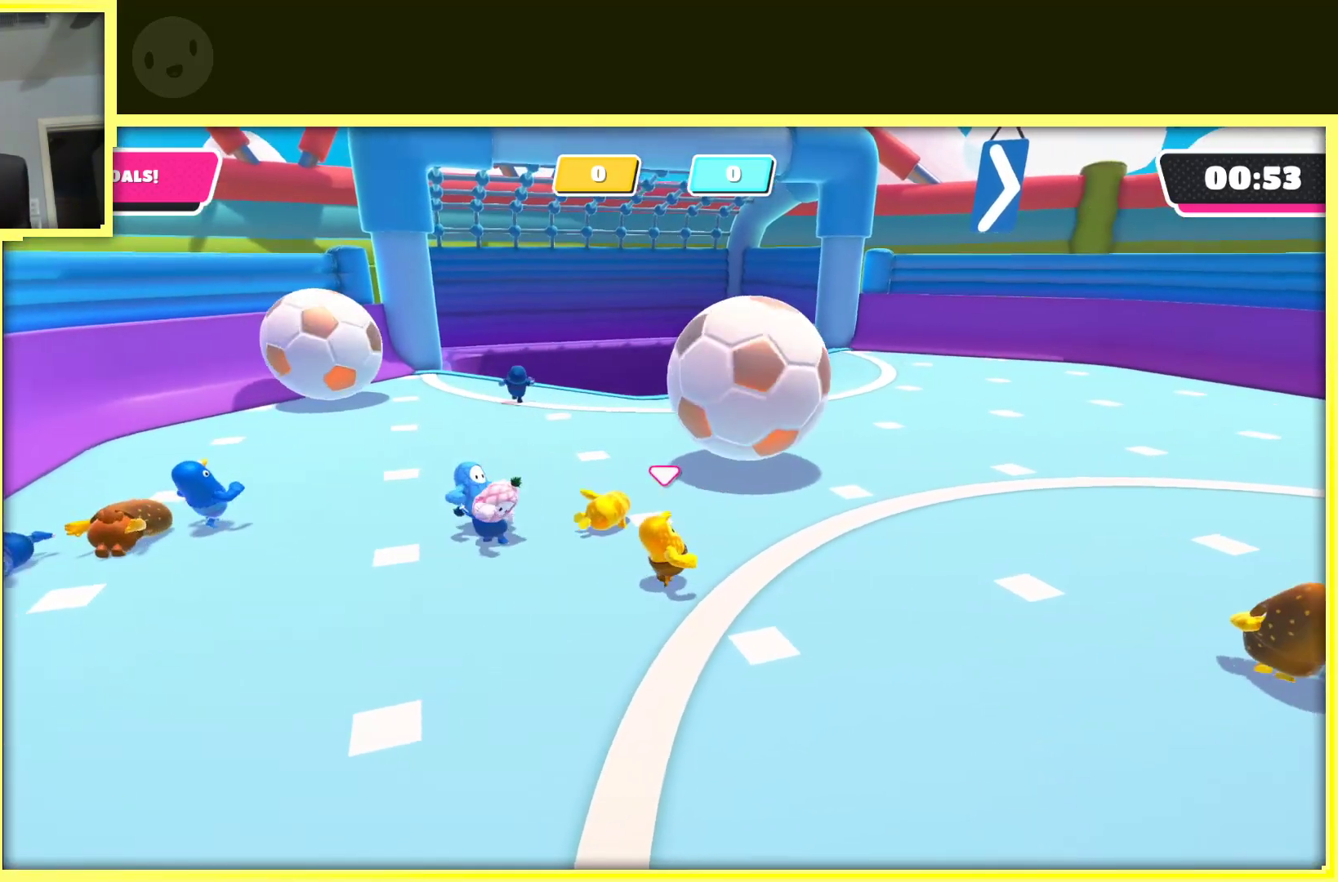
{"buttons": [], "left_stick": "up-right", "right_stick": "center", "events": [[50, "left_stick", "down-right"], [250, "left_stick", "right"], [350, "left_stick", "up-right"]]}
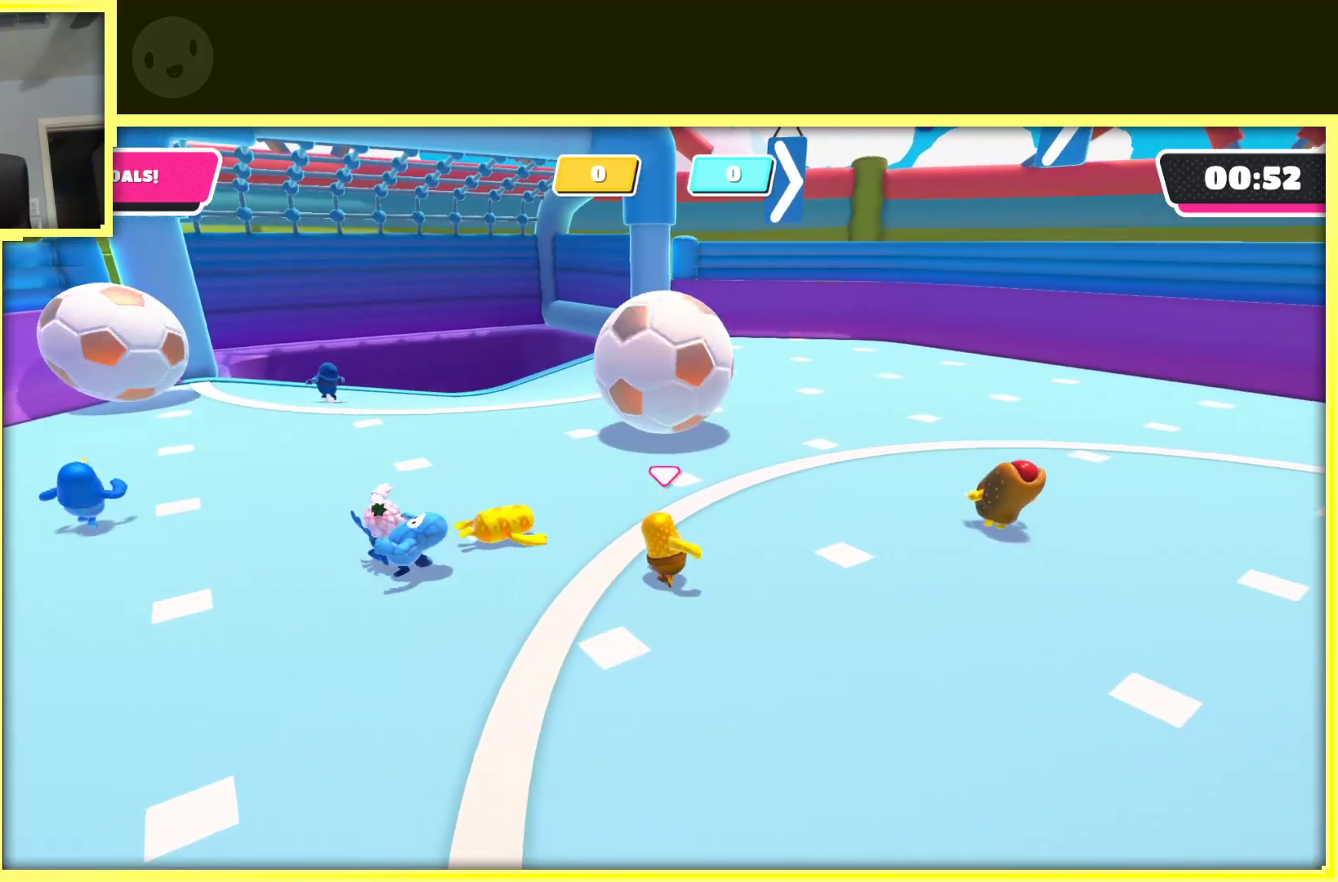
{"buttons": [], "left_stick": "right", "right_stick": "center", "events": [[33, "left_stick", "up"], [67, "right_stick", "left"], [167, "left_stick", "up-right"], [250, "right_stick", "center"], [317, "left_stick", "right"]]}